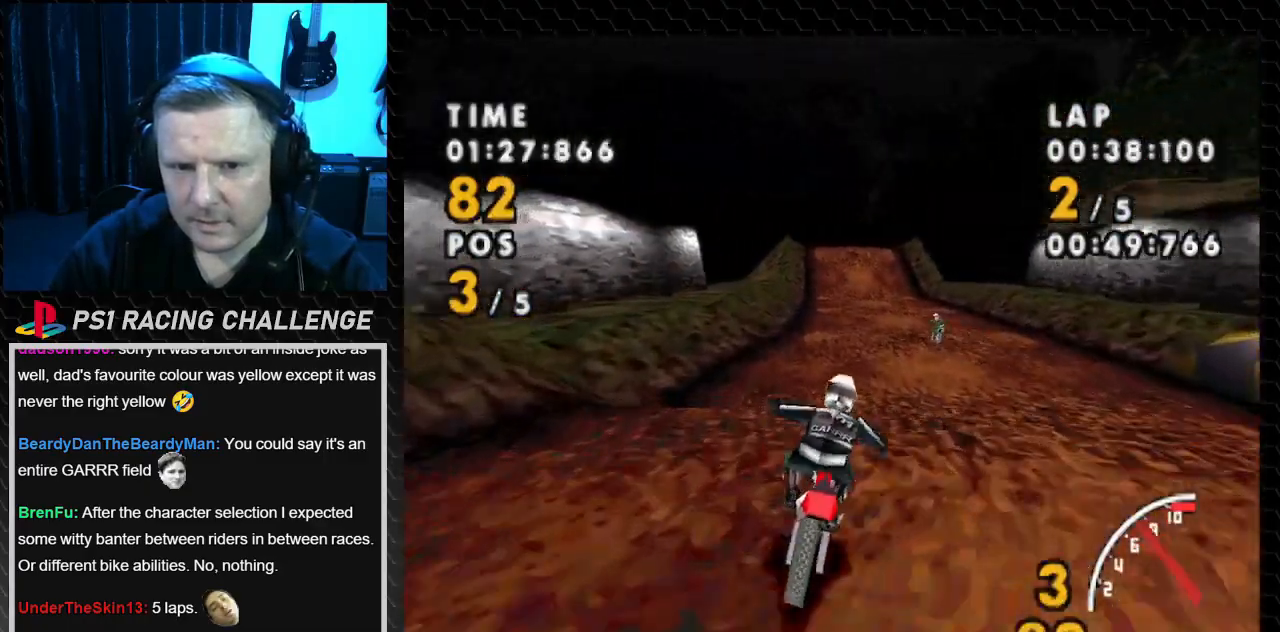
Gameplay with a controller (PlayStation layout); each line is a JSON object with the inputs held at the frame after it. "events" lists button and stick changes between this image and that frame as [ms after this image, input, new state], when the widget could be followed in between. Not read: L3 R3.
{"buttons": ["CROSS", "DPAD_RIGHT"], "events": [[200, "DPAD_RIGHT", "up"], [500, "DPAD_RIGHT", "down"]]}
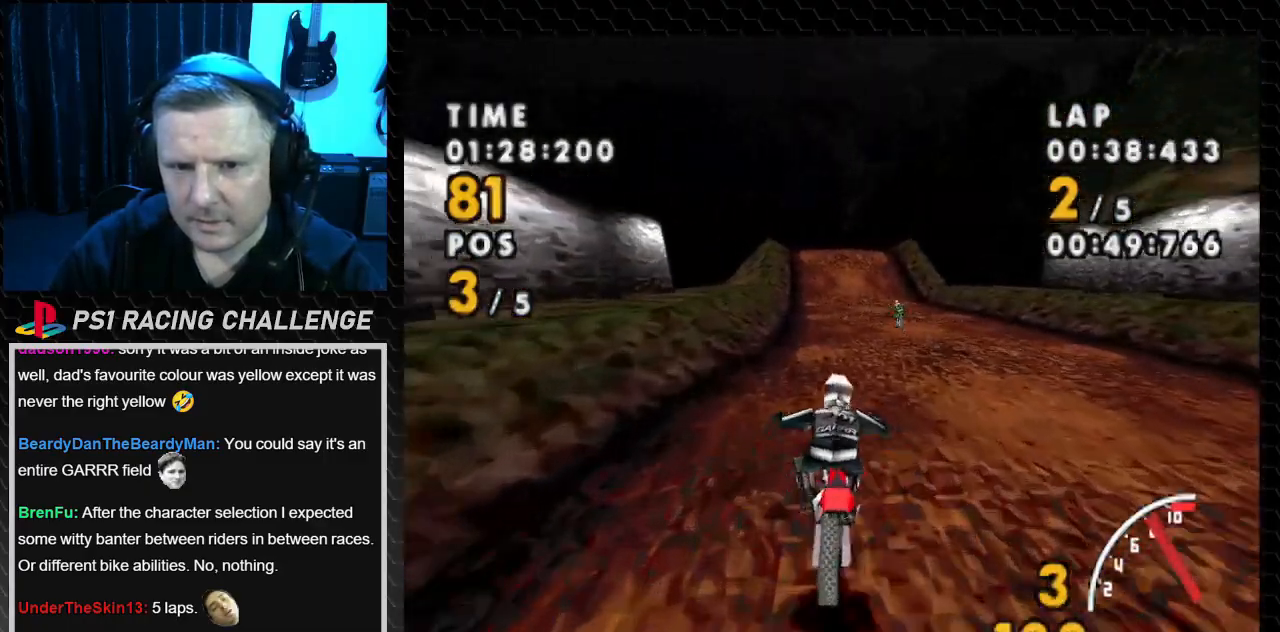
{"buttons": ["CROSS"], "events": [[100, "DPAD_RIGHT", "up"]]}
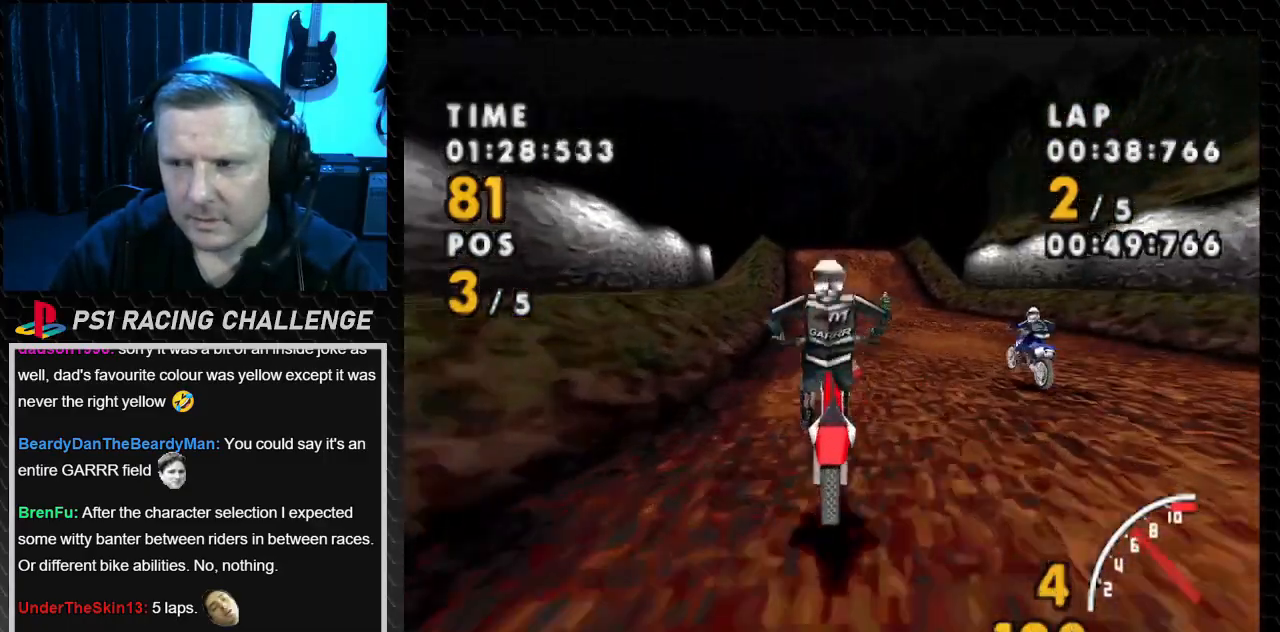
{"buttons": ["CROSS"], "events": []}
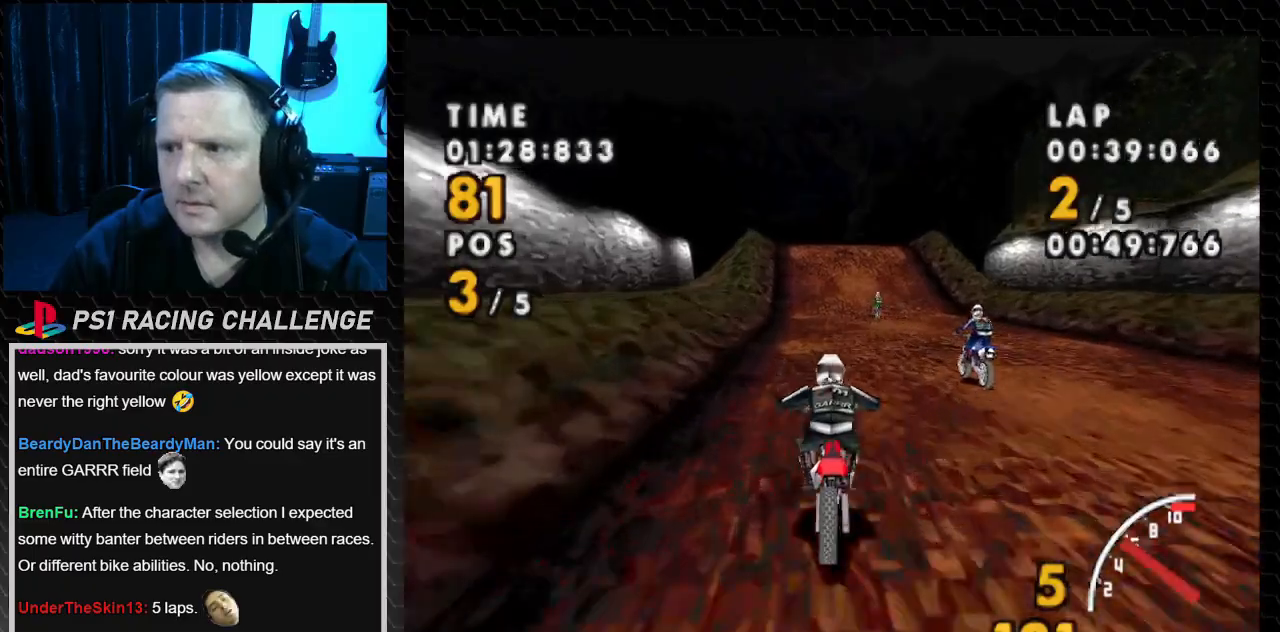
{"buttons": ["CROSS"], "events": [[67, "DPAD_RIGHT", "down"], [267, "DPAD_RIGHT", "up"]]}
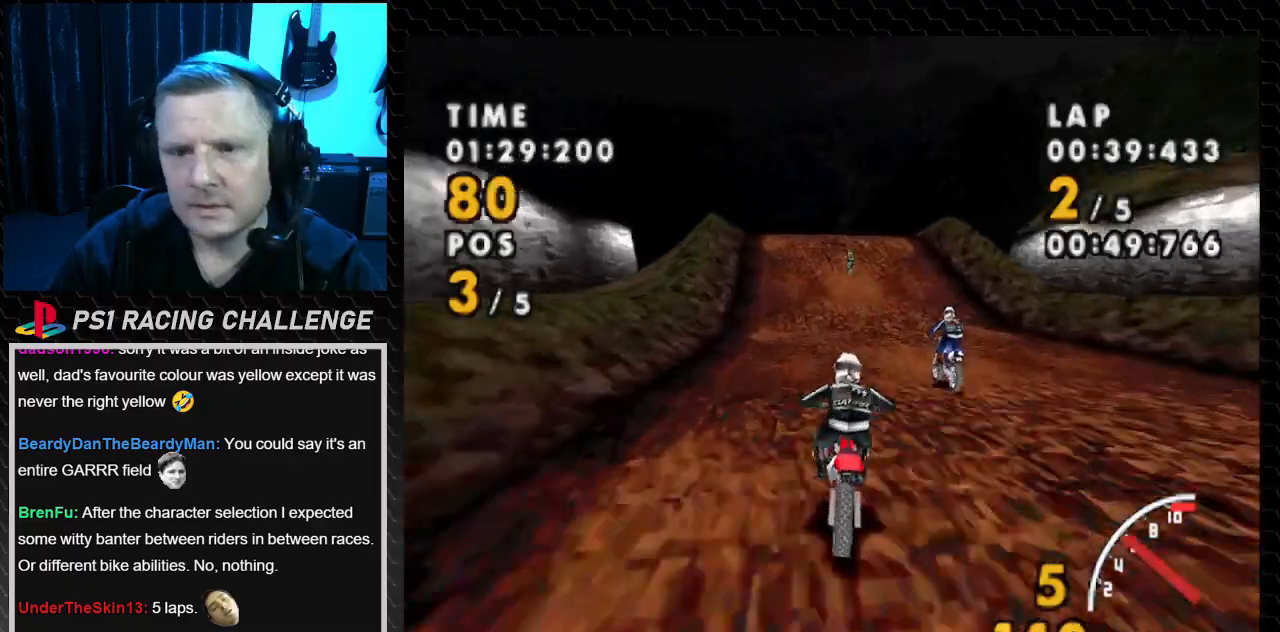
{"buttons": ["CROSS"], "events": [[133, "DPAD_LEFT", "down"], [434, "DPAD_LEFT", "up"]]}
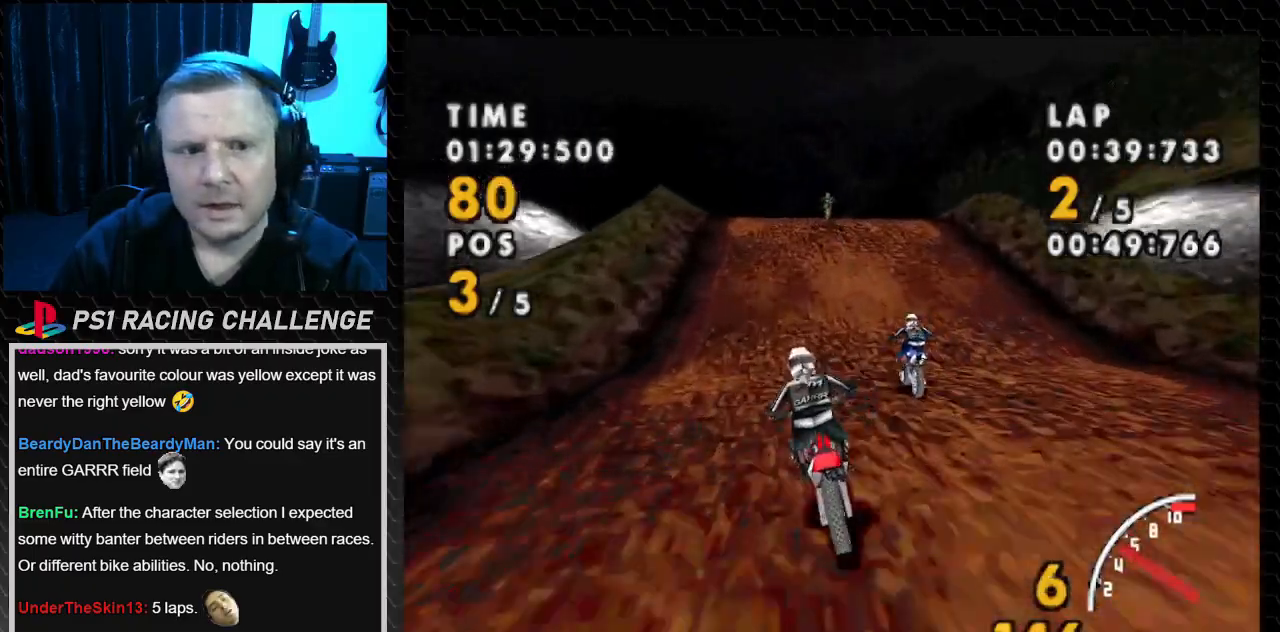
{"buttons": ["CROSS", "DPAD_LEFT"], "events": [[434, "DPAD_LEFT", "down"]]}
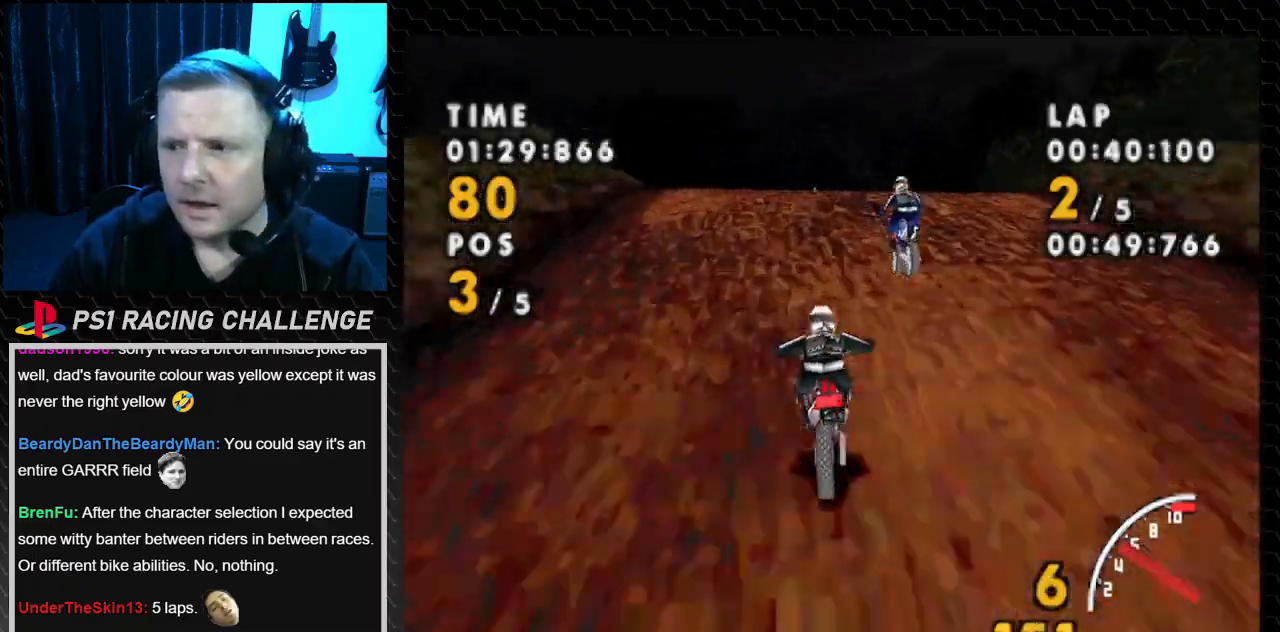
{"buttons": ["CROSS"], "events": [[100, "DPAD_LEFT", "up"], [333, "DPAD_RIGHT", "down"], [500, "DPAD_RIGHT", "up"]]}
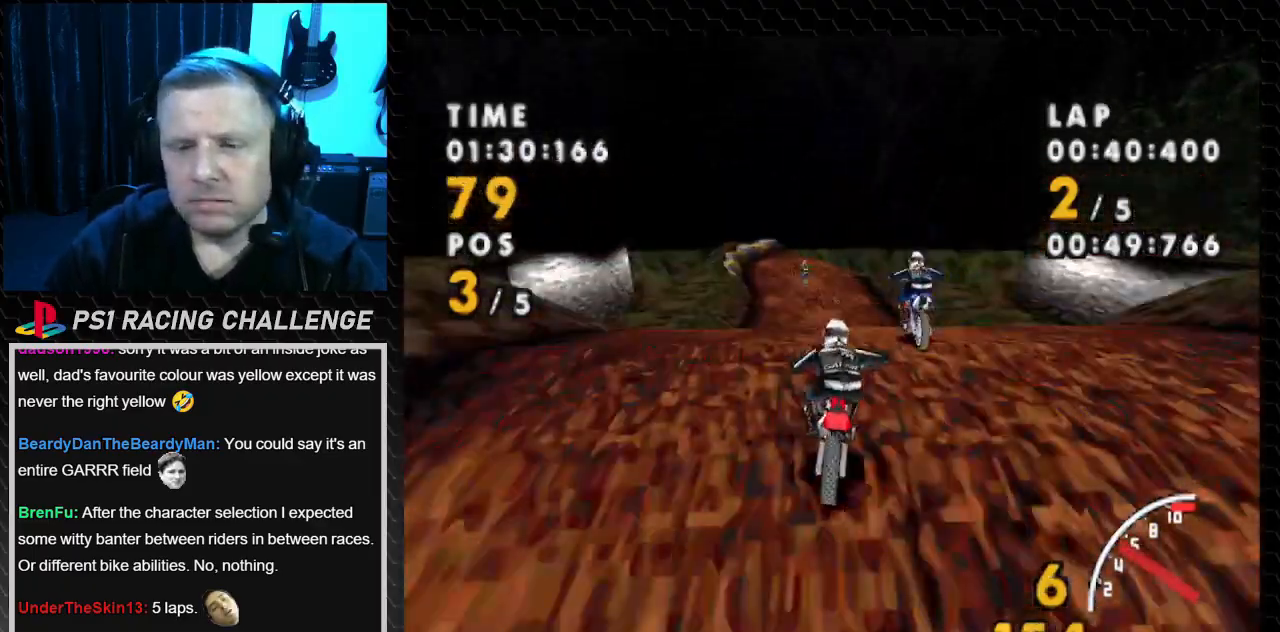
{"buttons": ["CROSS", "DPAD_LEFT"], "events": [[501, "DPAD_LEFT", "down"]]}
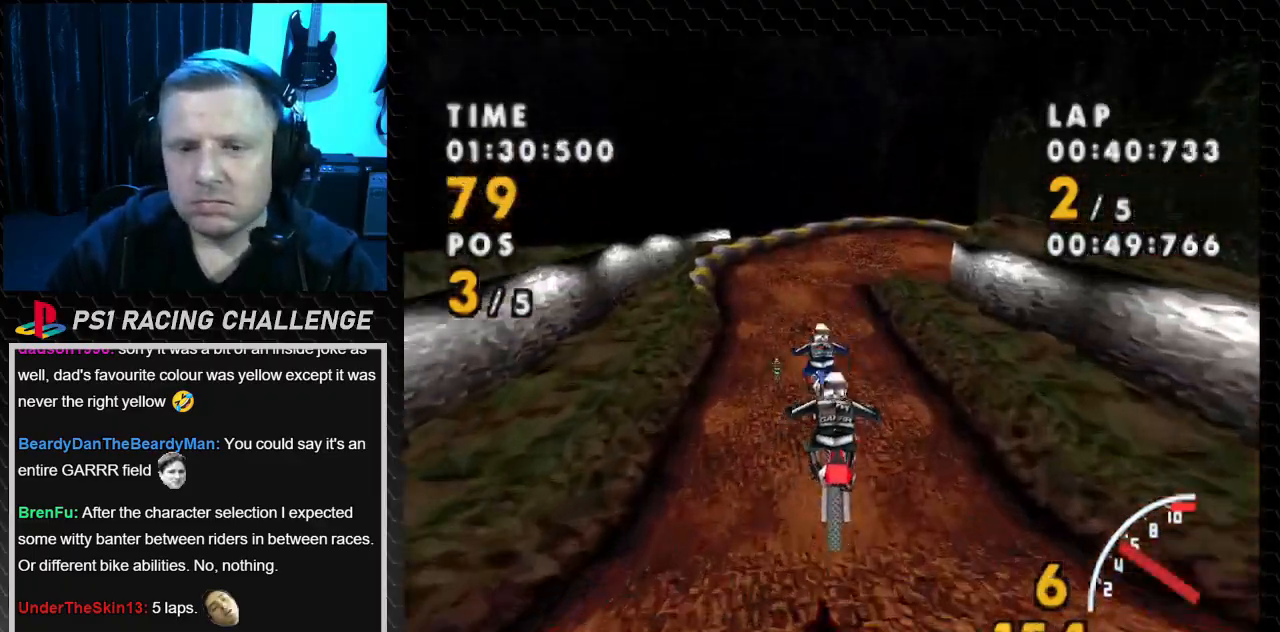
{"buttons": ["CROSS"], "events": [[500, "DPAD_LEFT", "up"]]}
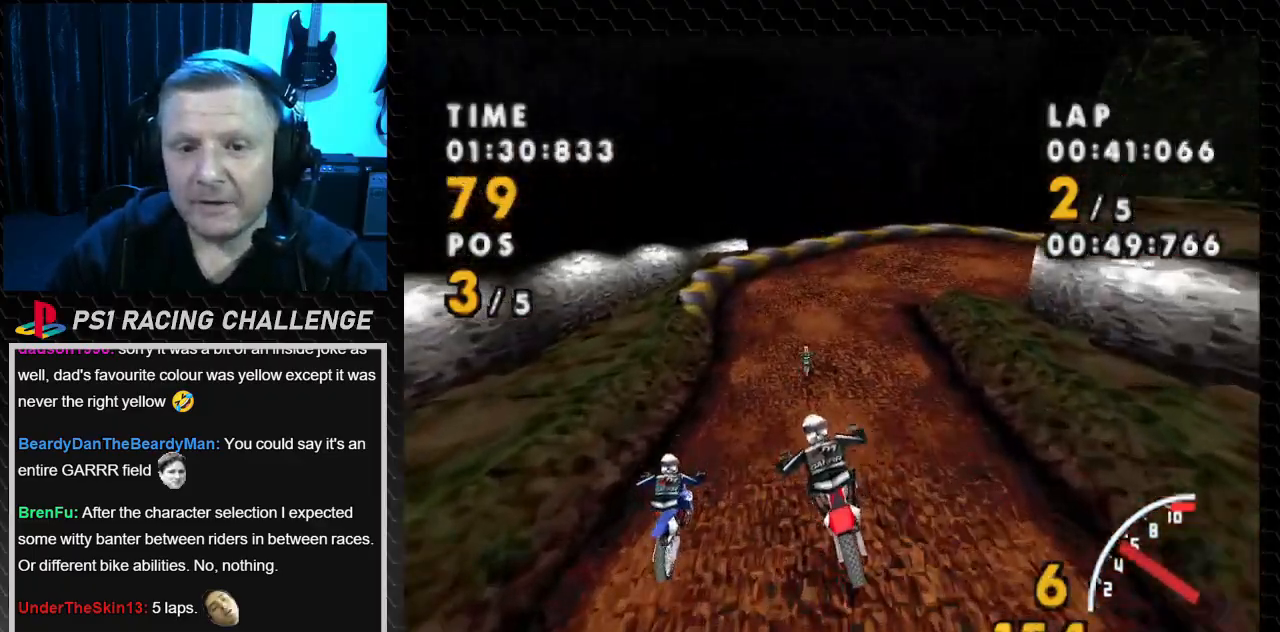
{"buttons": ["CROSS", "DPAD_RIGHT"], "events": [[334, "DPAD_RIGHT", "down"]]}
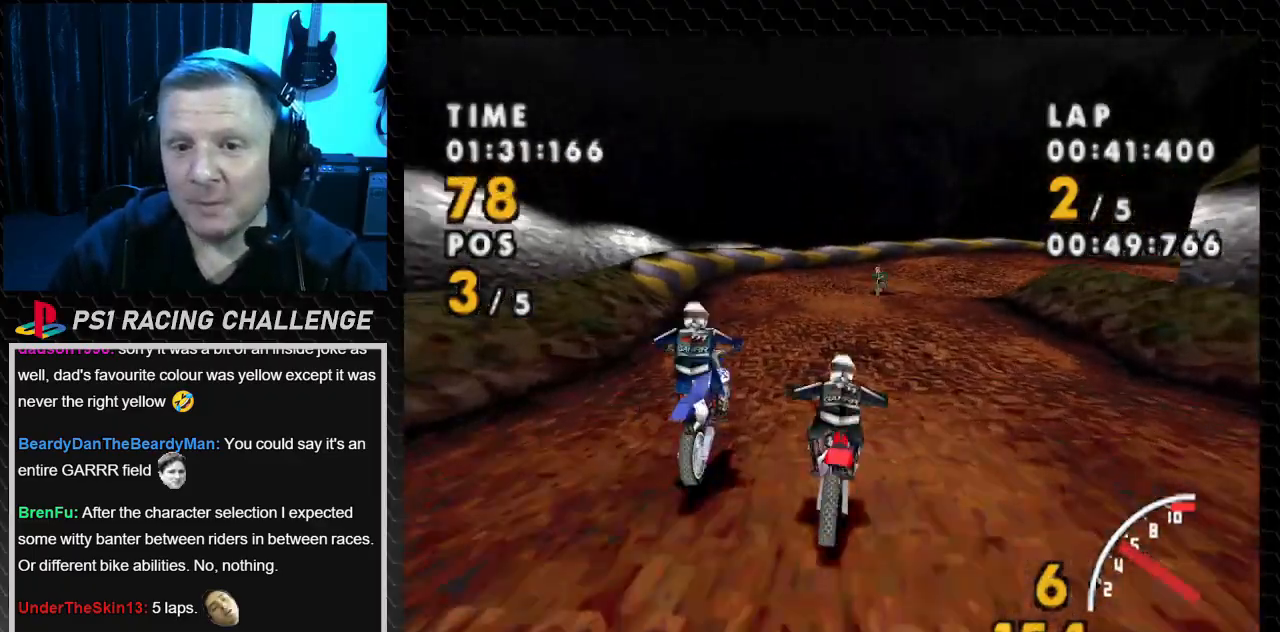
{"buttons": ["SQUARE", "DPAD_RIGHT"], "events": [[100, "DPAD_RIGHT", "up"], [267, "DPAD_RIGHT", "down"], [434, "SQUARE", "down"], [500, "CROSS", "up"]]}
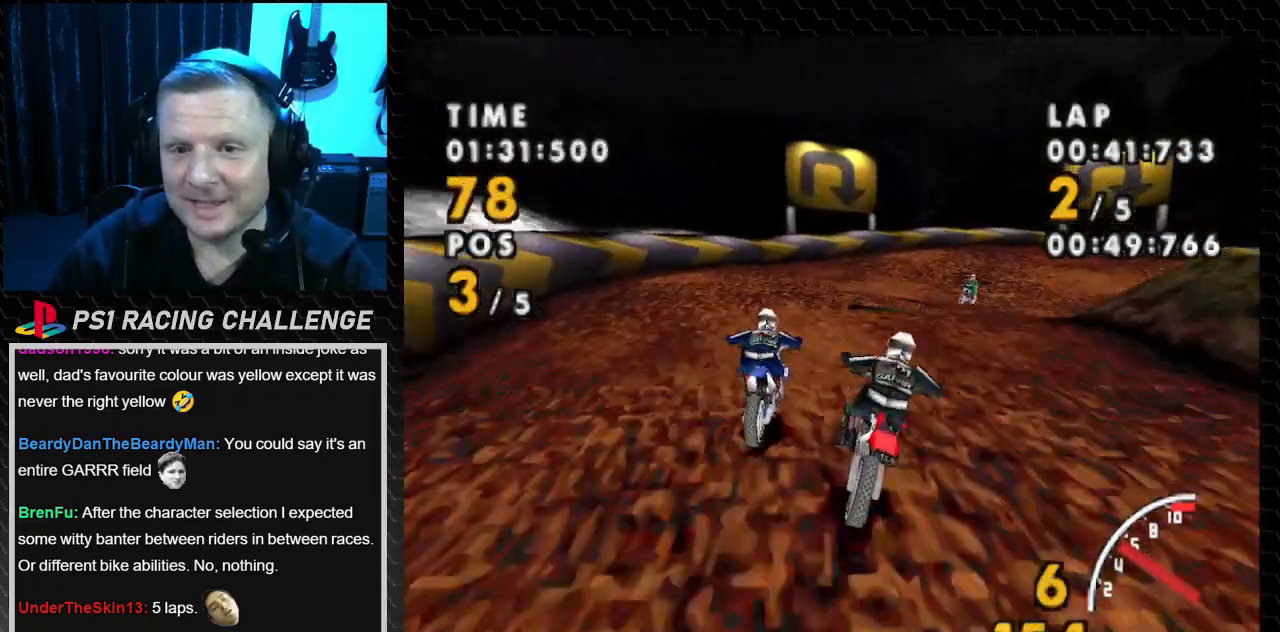
{"buttons": ["CROSS", "DPAD_RIGHT"], "events": [[434, "CROSS", "down"], [501, "SQUARE", "up"]]}
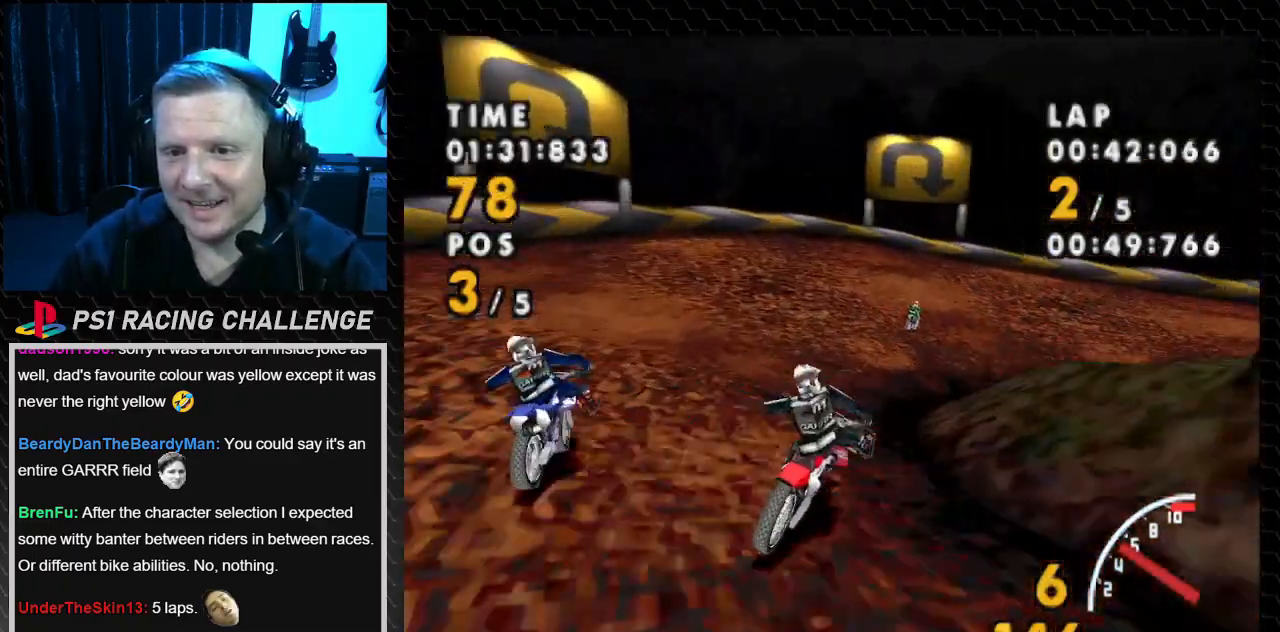
{"buttons": ["SQUARE", "DPAD_RIGHT"], "events": [[333, "SQUARE", "down"], [400, "CROSS", "up"]]}
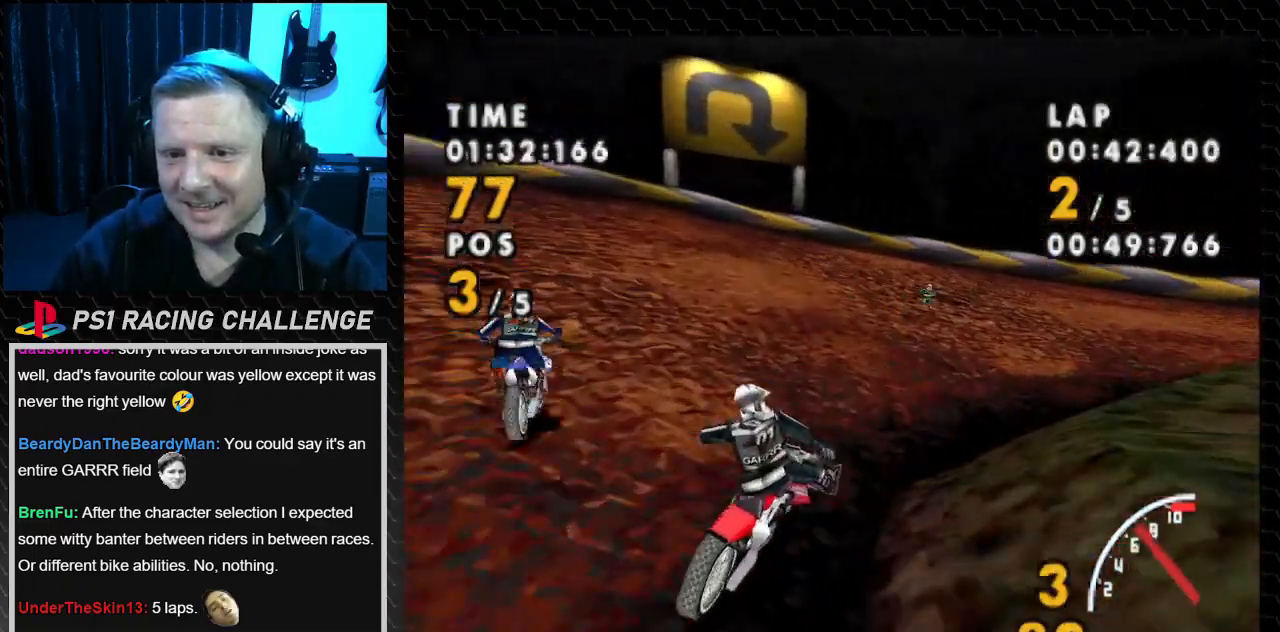
{"buttons": ["CROSS"], "events": [[201, "CROSS", "down"], [234, "SQUARE", "up"], [367, "DPAD_RIGHT", "up"]]}
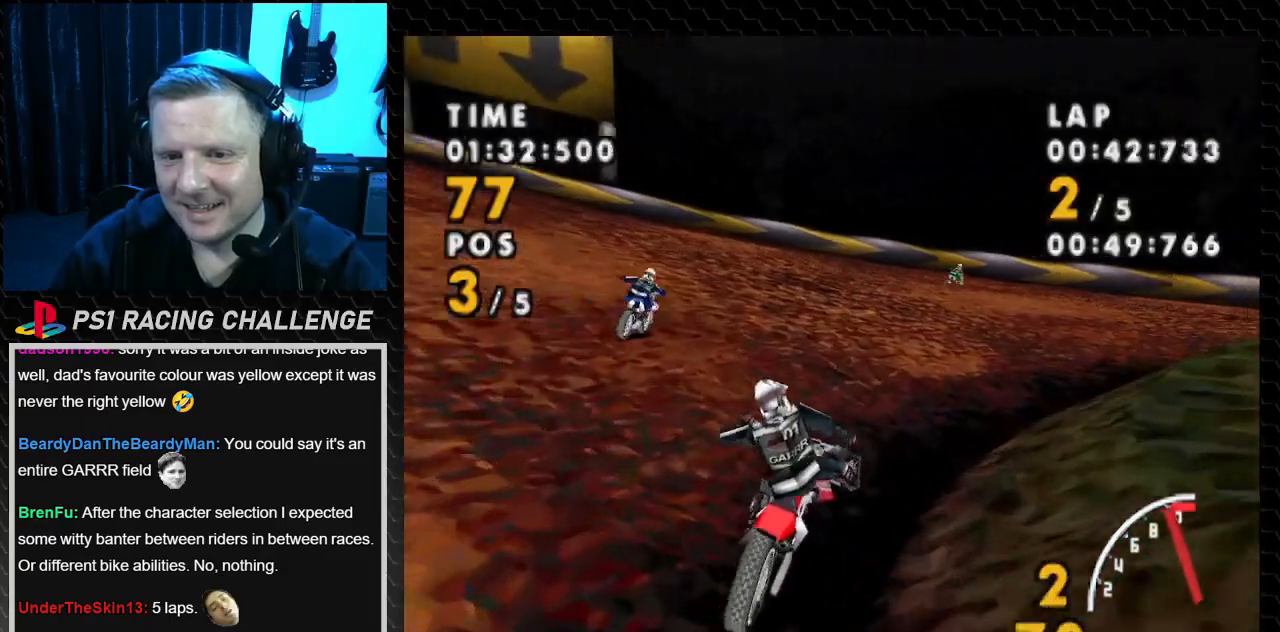
{"buttons": ["SQUARE", "DPAD_RIGHT"], "events": [[133, "DPAD_RIGHT", "down"], [367, "SQUARE", "down"], [467, "CROSS", "up"]]}
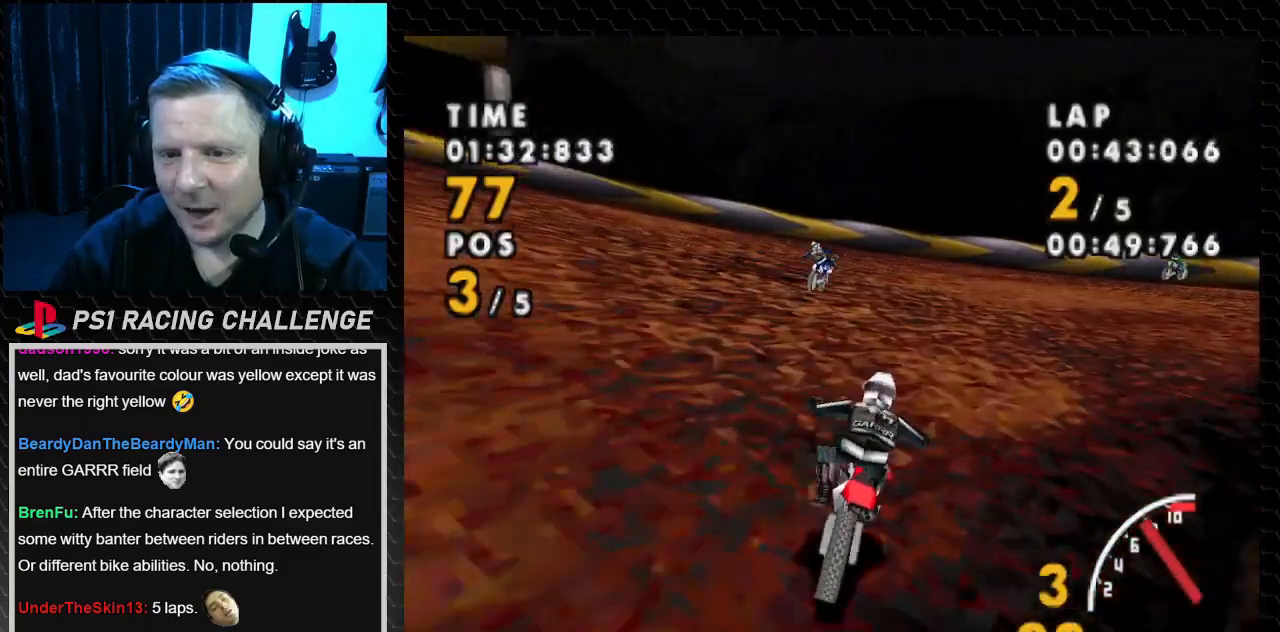
{"buttons": ["CROSS", "SQUARE", "DPAD_RIGHT"], "events": [[467, "CROSS", "down"]]}
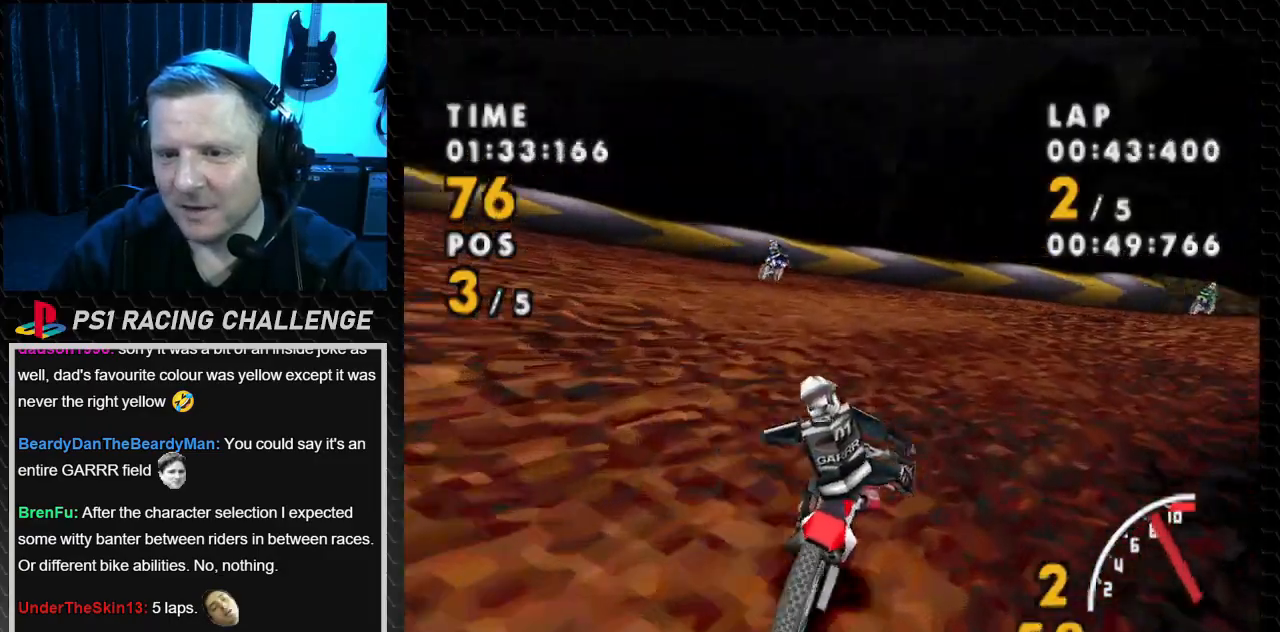
{"buttons": ["CROSS", "DPAD_RIGHT"], "events": [[33, "SQUARE", "up"]]}
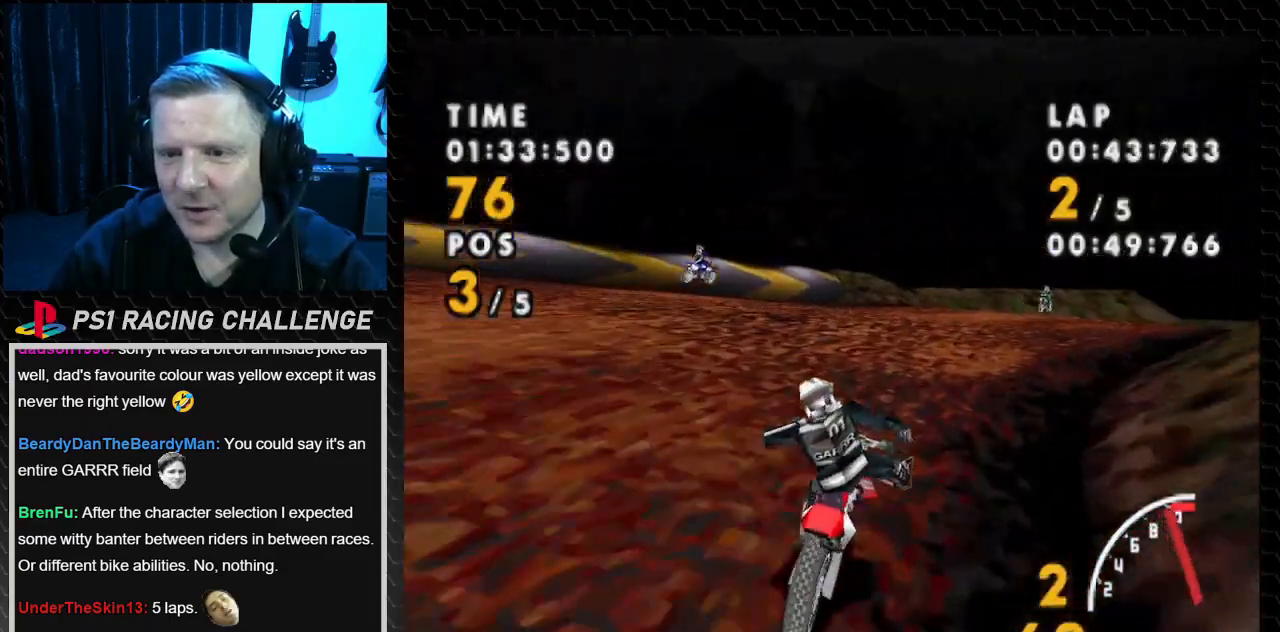
{"buttons": ["CROSS", "DPAD_RIGHT"], "events": [[100, "DPAD_RIGHT", "up"], [334, "DPAD_RIGHT", "down"]]}
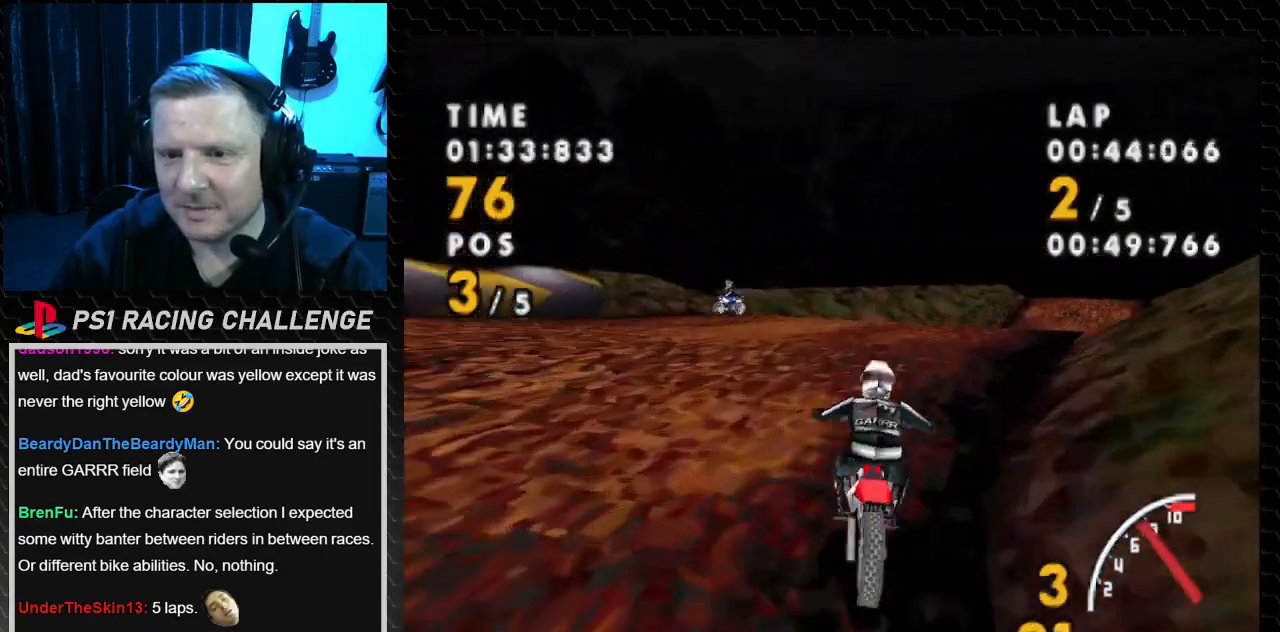
{"buttons": ["CROSS"], "events": [[200, "DPAD_RIGHT", "up"]]}
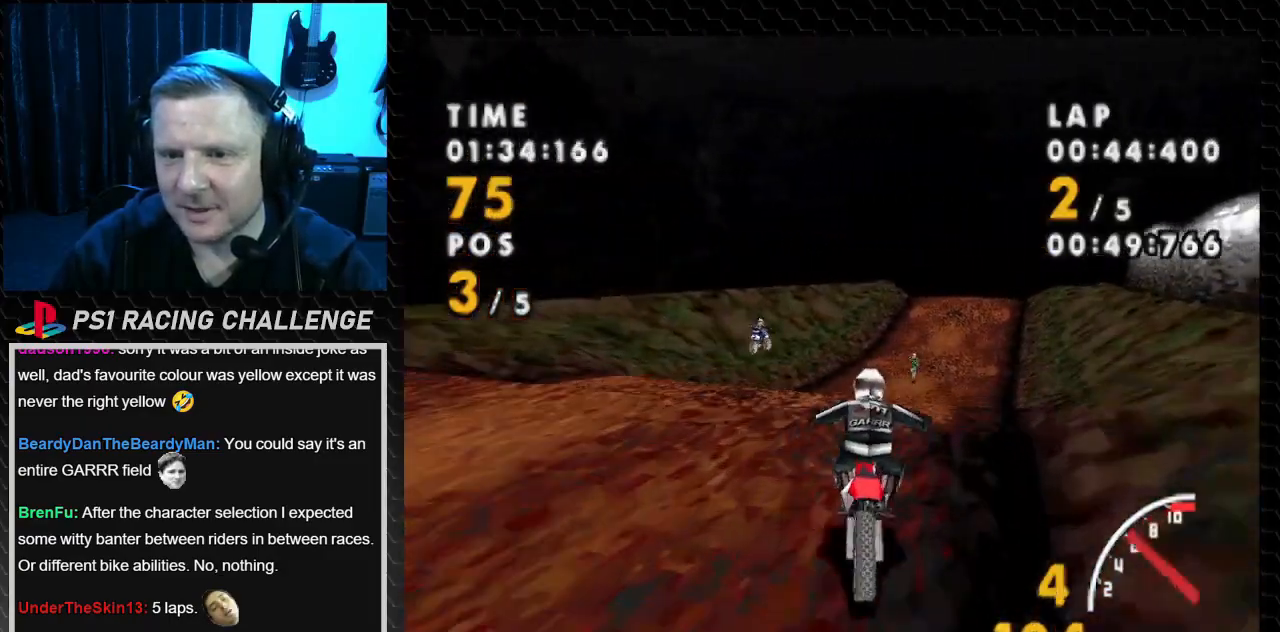
{"buttons": ["CROSS"], "events": [[134, "DPAD_RIGHT", "down"], [334, "DPAD_RIGHT", "up"]]}
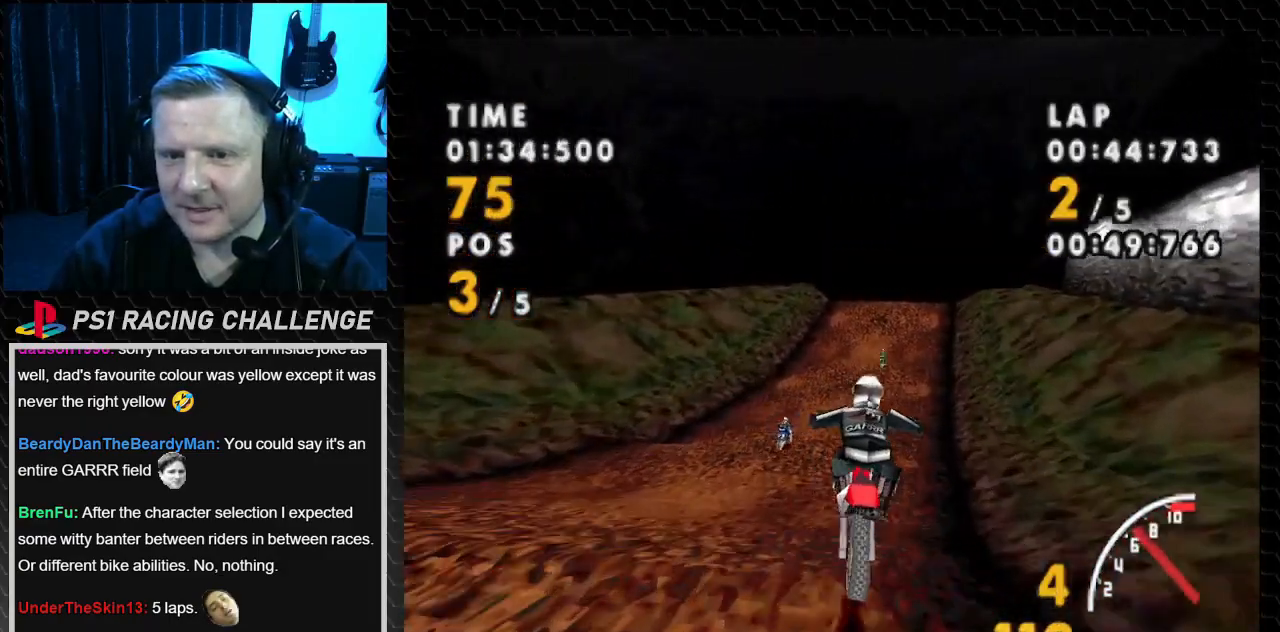
{"buttons": ["CROSS"], "events": [[333, "DPAD_LEFT", "down"], [500, "DPAD_LEFT", "up"]]}
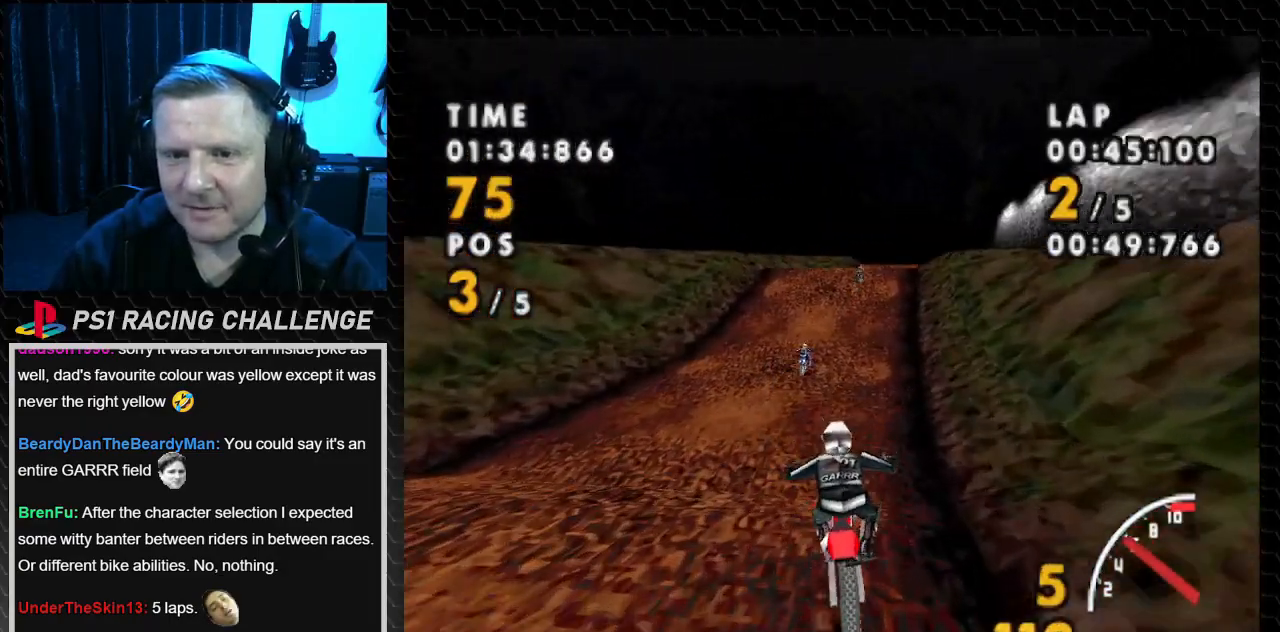
{"buttons": ["CROSS"], "events": []}
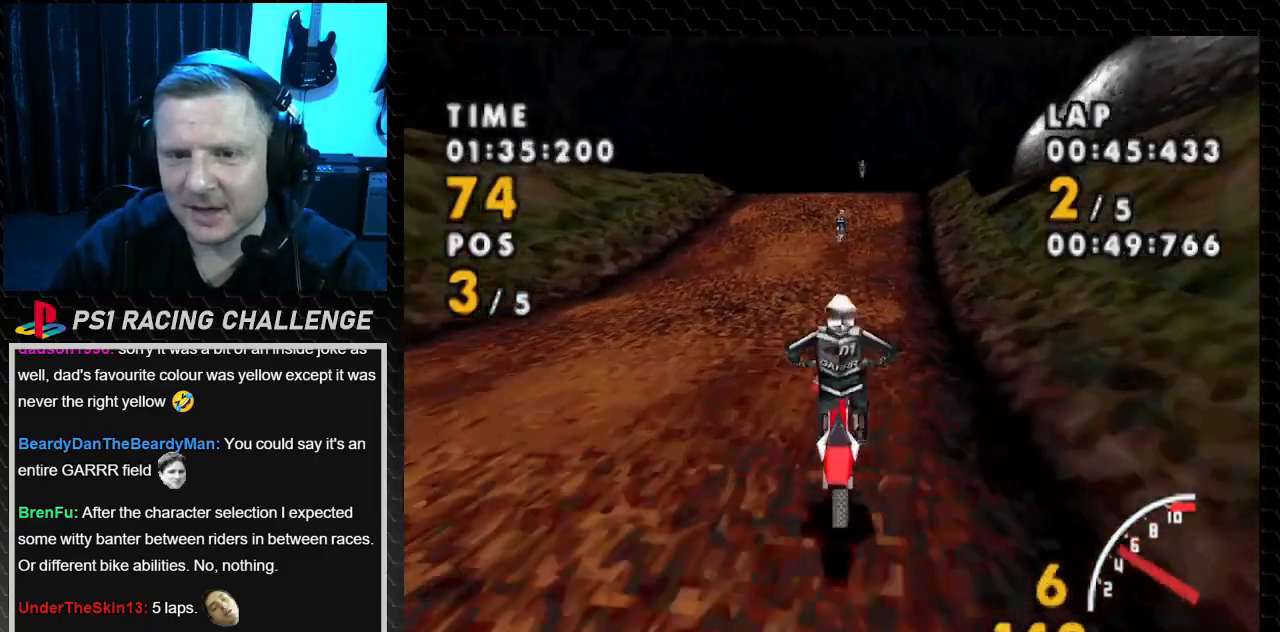
{"buttons": ["CROSS"], "events": []}
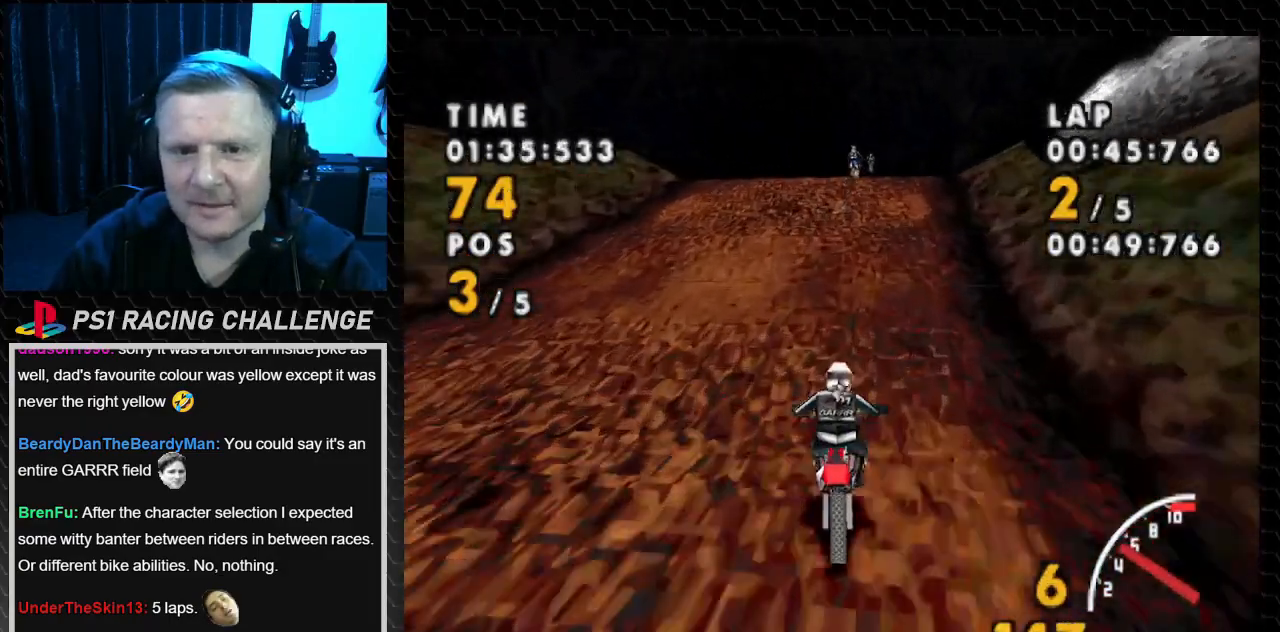
{"buttons": ["CROSS", "DPAD_RIGHT"], "events": [[201, "DPAD_RIGHT", "down"]]}
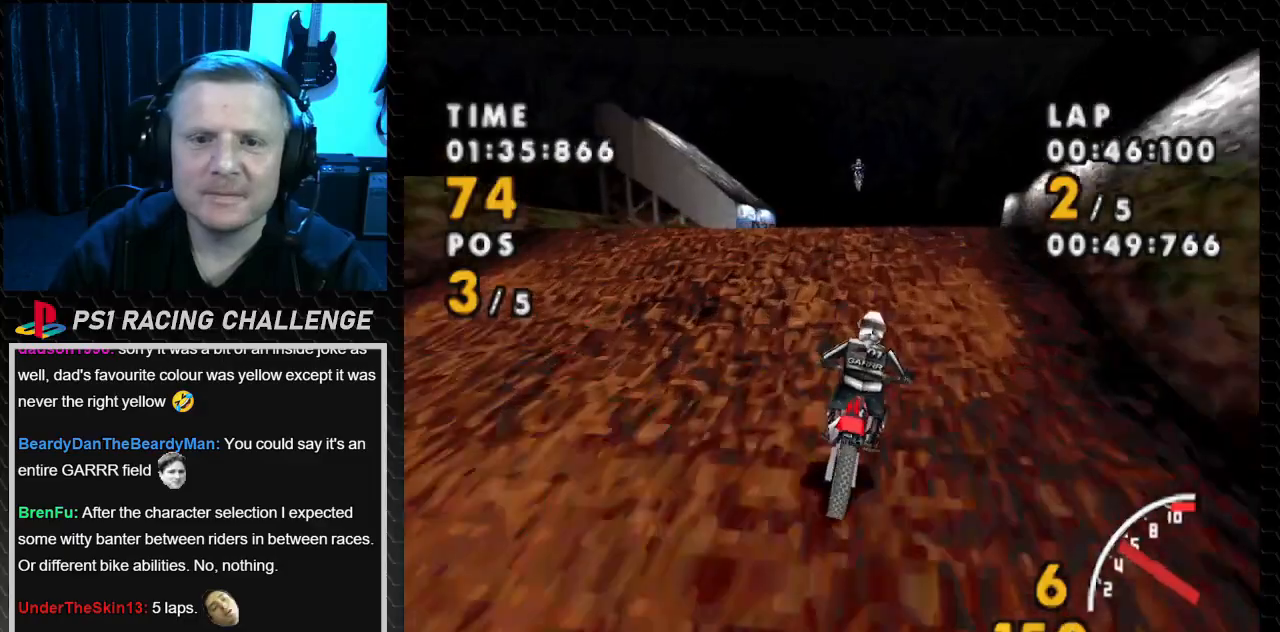
{"buttons": ["CROSS"], "events": [[67, "DPAD_RIGHT", "up"]]}
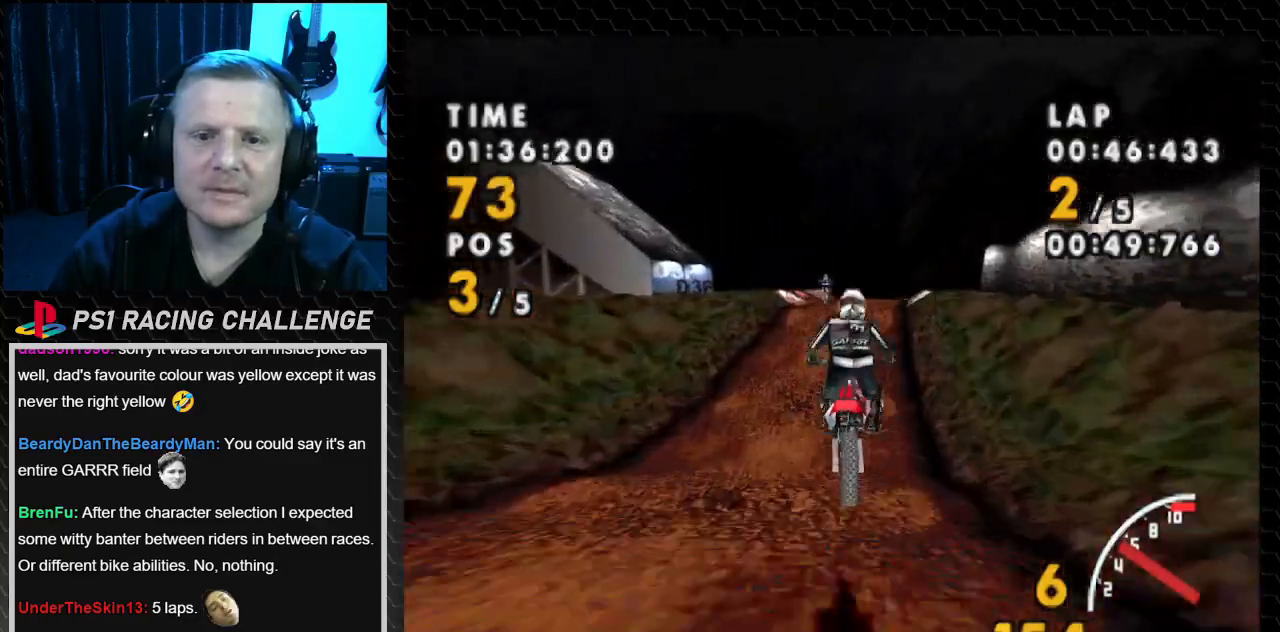
{"buttons": ["CROSS"], "events": []}
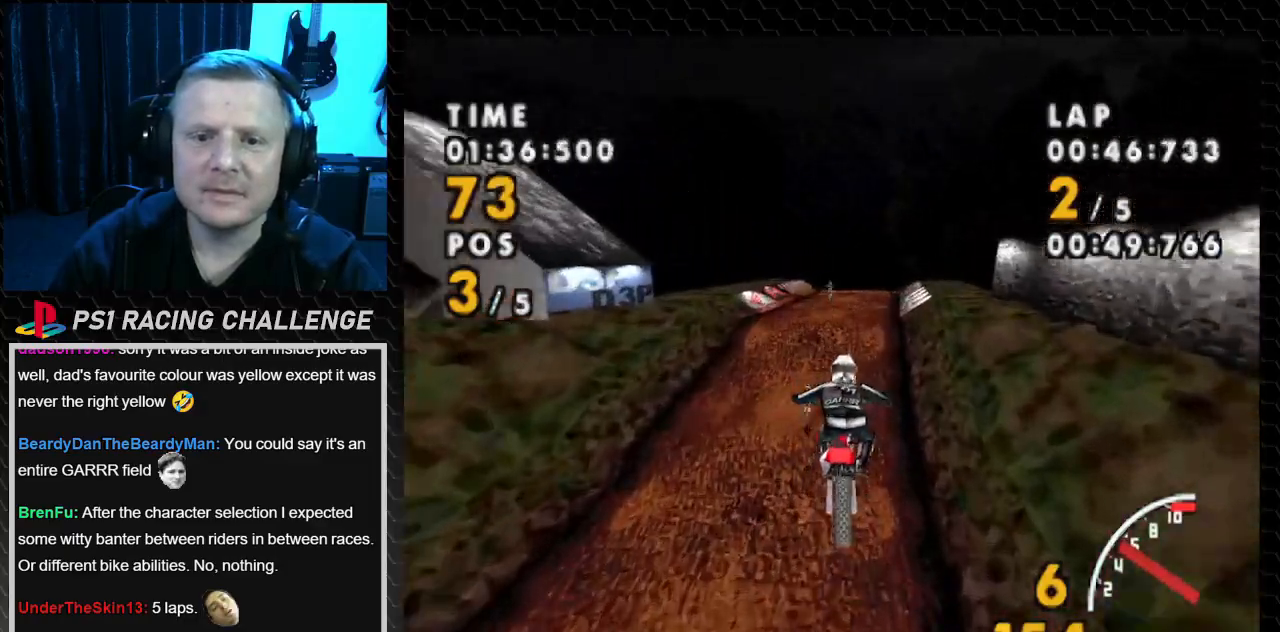
{"buttons": ["CROSS"], "events": [[100, "DPAD_LEFT", "down"], [267, "DPAD_LEFT", "up"]]}
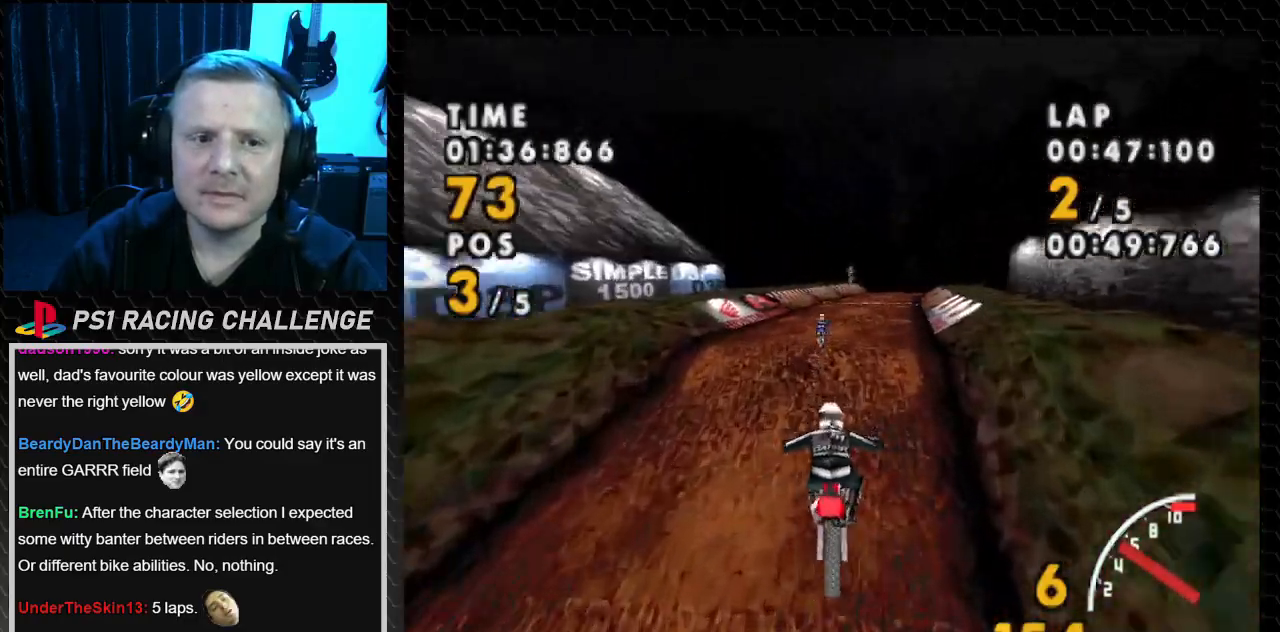
{"buttons": ["CROSS", "DPAD_RIGHT"], "events": [[367, "DPAD_RIGHT", "down"]]}
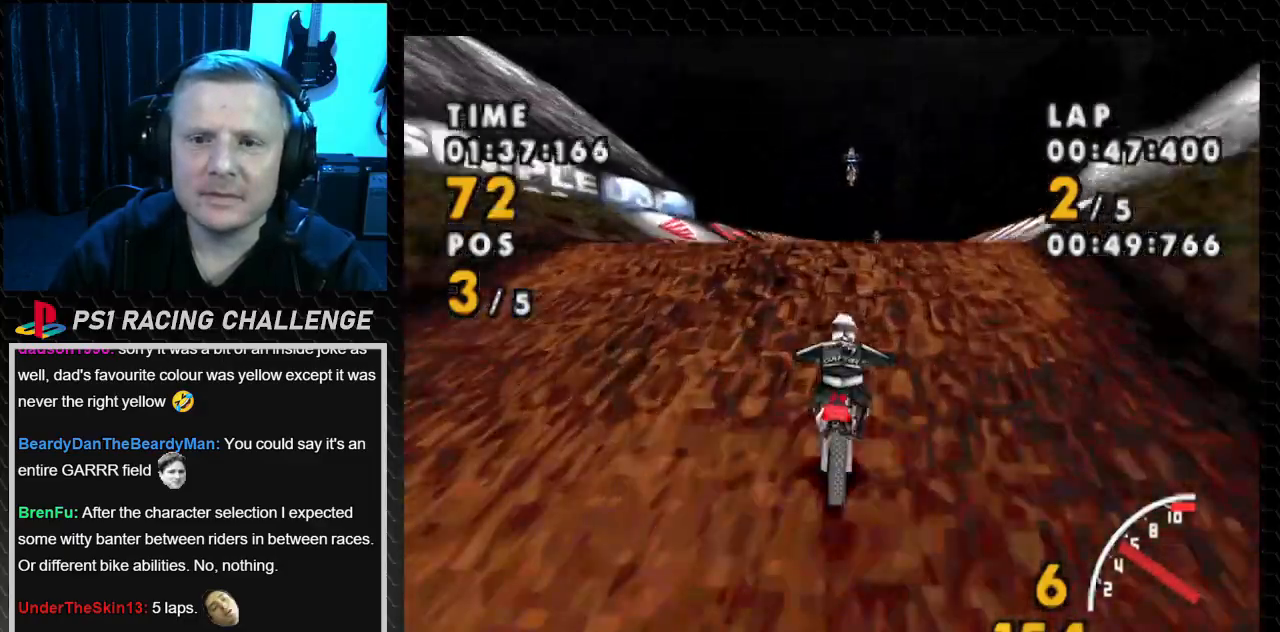
{"buttons": ["CROSS"], "events": [[133, "DPAD_RIGHT", "up"]]}
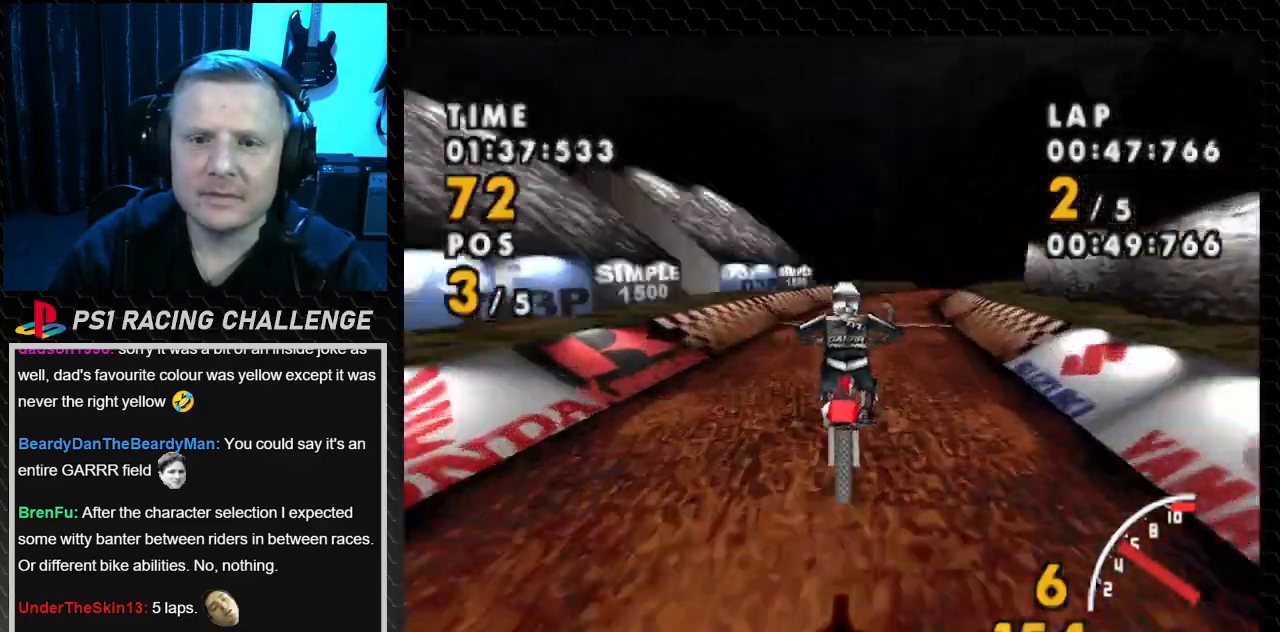
{"buttons": ["CROSS"], "events": [[100, "DPAD_RIGHT", "down"], [301, "DPAD_RIGHT", "up"]]}
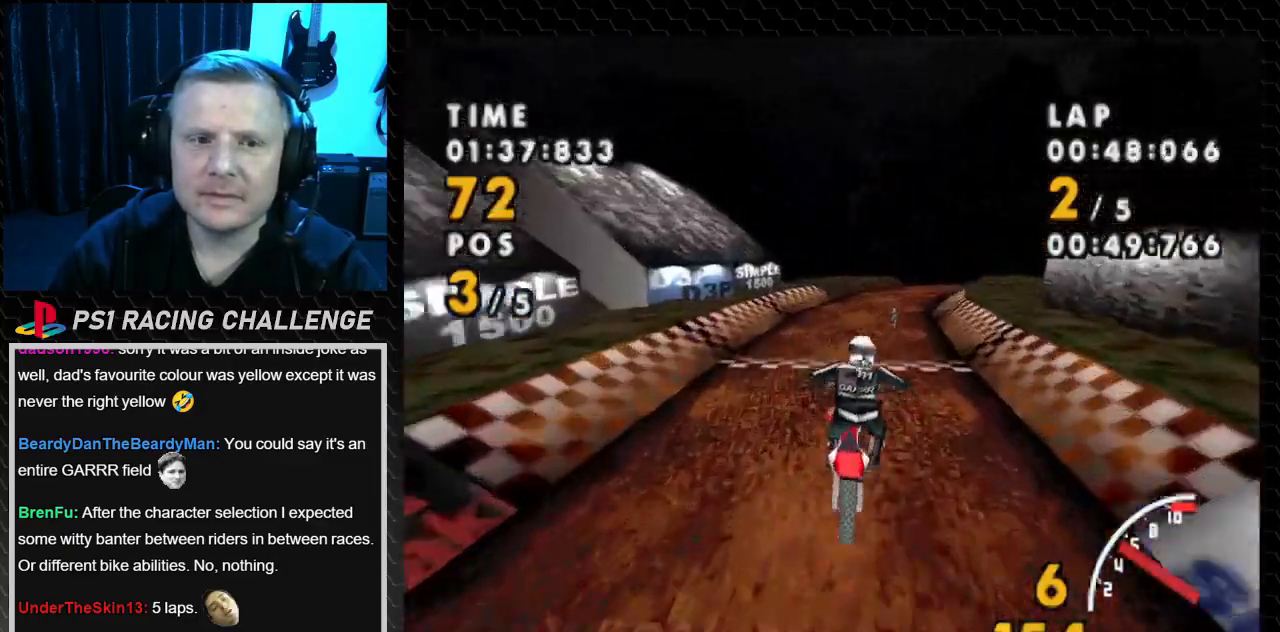
{"buttons": ["CROSS"], "events": []}